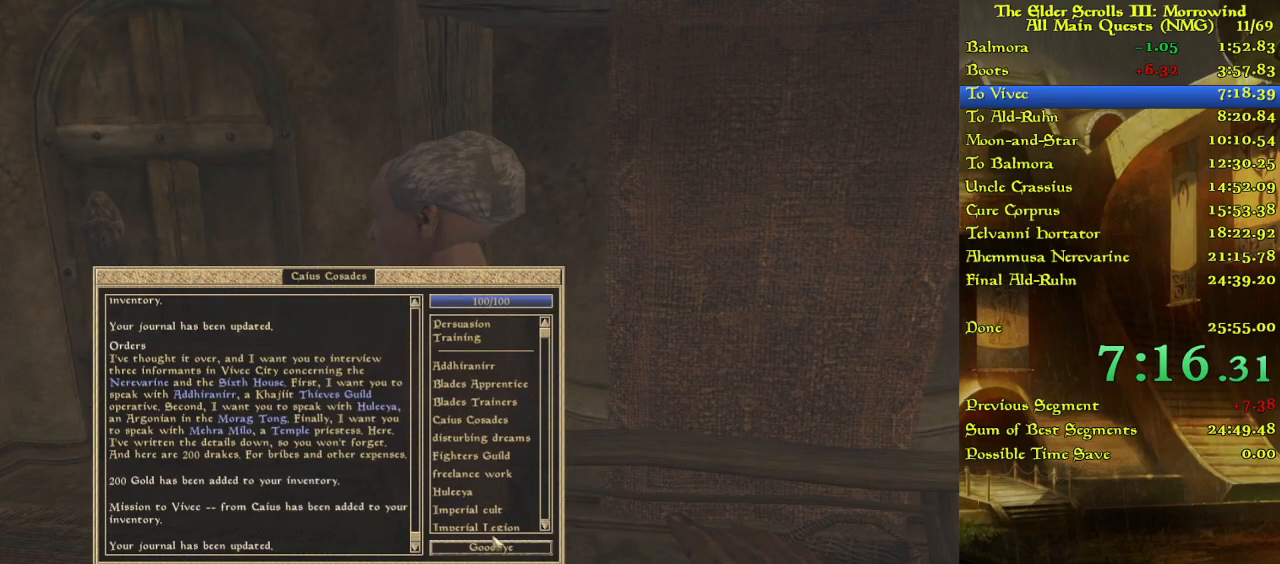
Gameplay with keyboard; each line is a JSON object with the keys held at the frame after it. "events" lists presses ("down") and releases ("up") of "w" between this image and that frame as [ms after this image, input, new state], when the widget could be followed in between. No other keys are recorded. Mouse input is not recorded.
{"keys": ["w"], "events": [[417, "w", "down"]]}
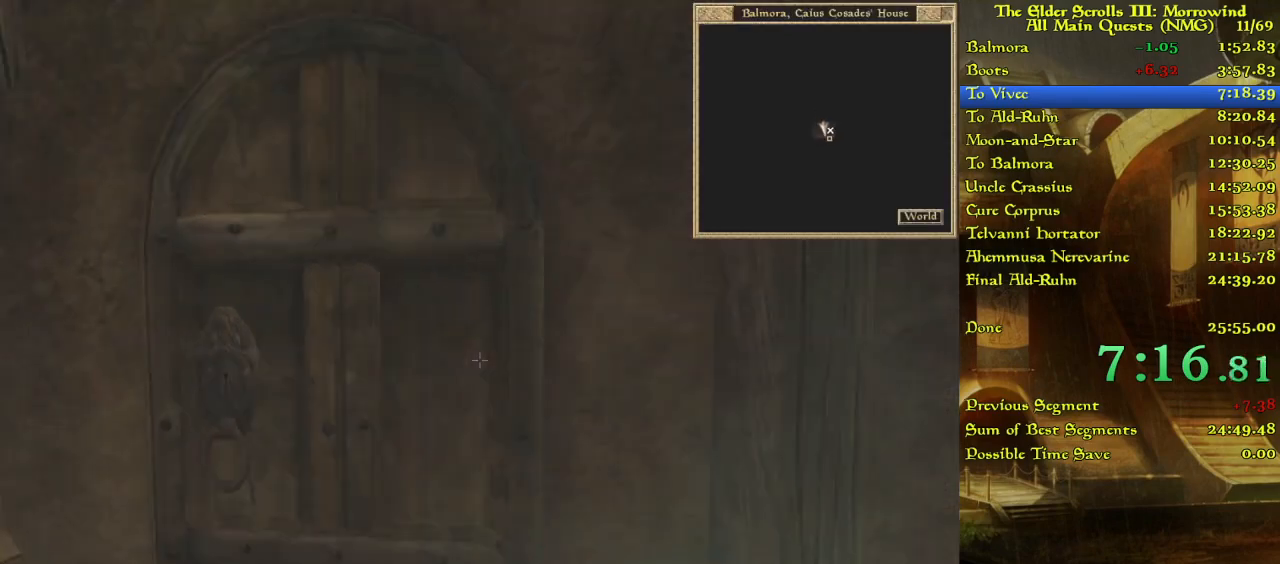
{"keys": ["w"], "events": [[83, "w", "up"], [300, "w", "down"]]}
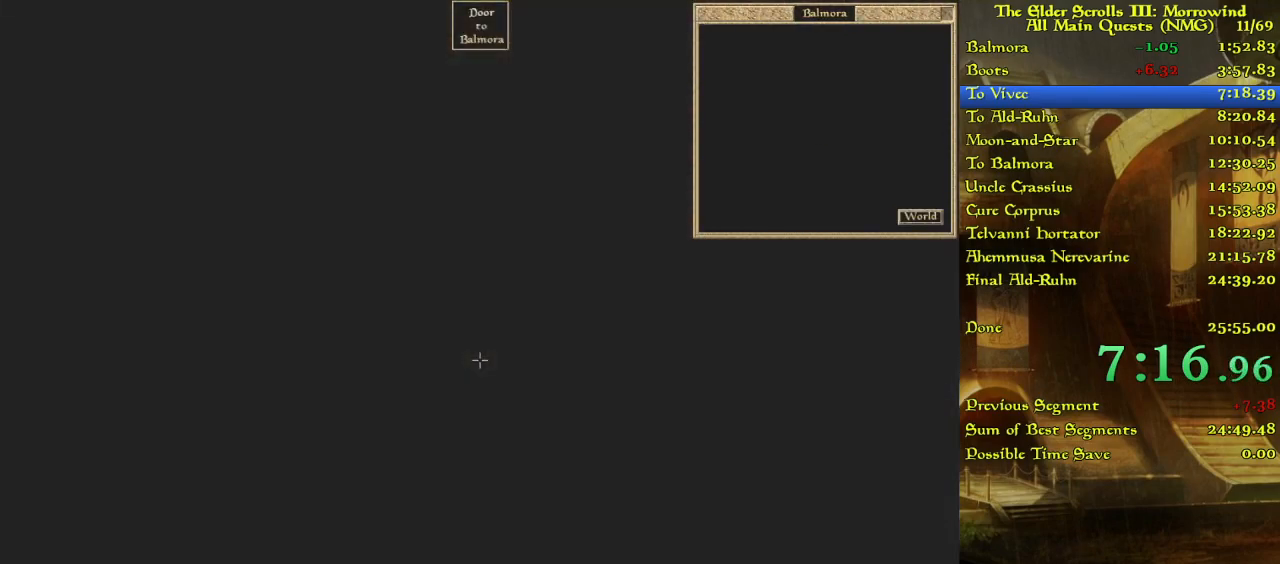
{"keys": [], "events": [[467, "w", "up"]]}
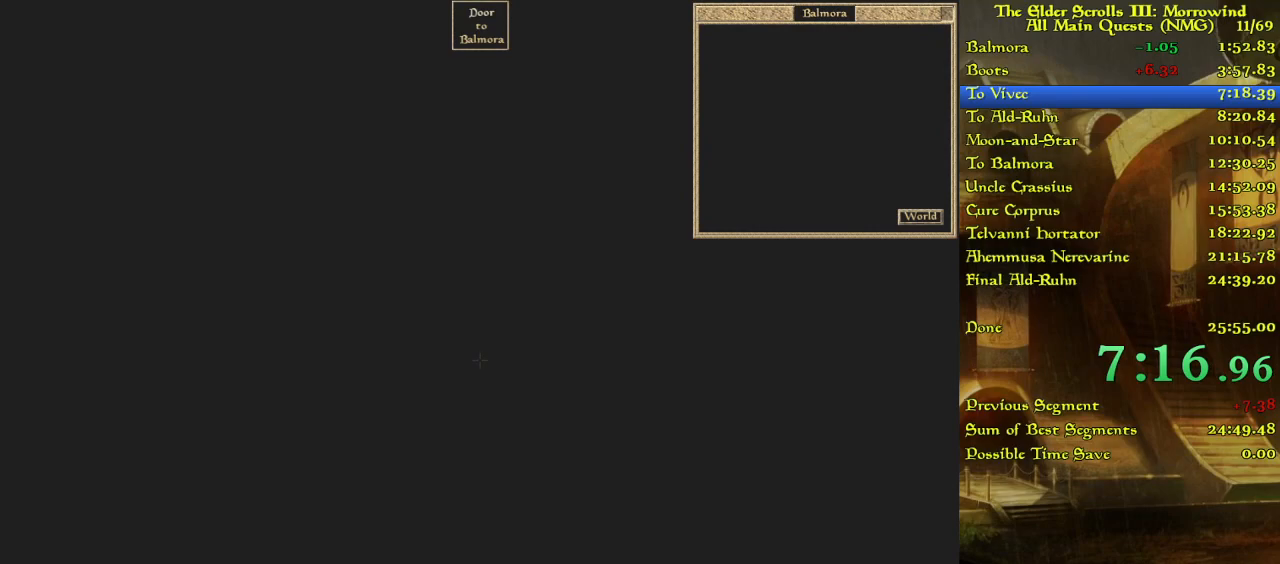
{"keys": ["w"], "events": [[17, "w", "down"]]}
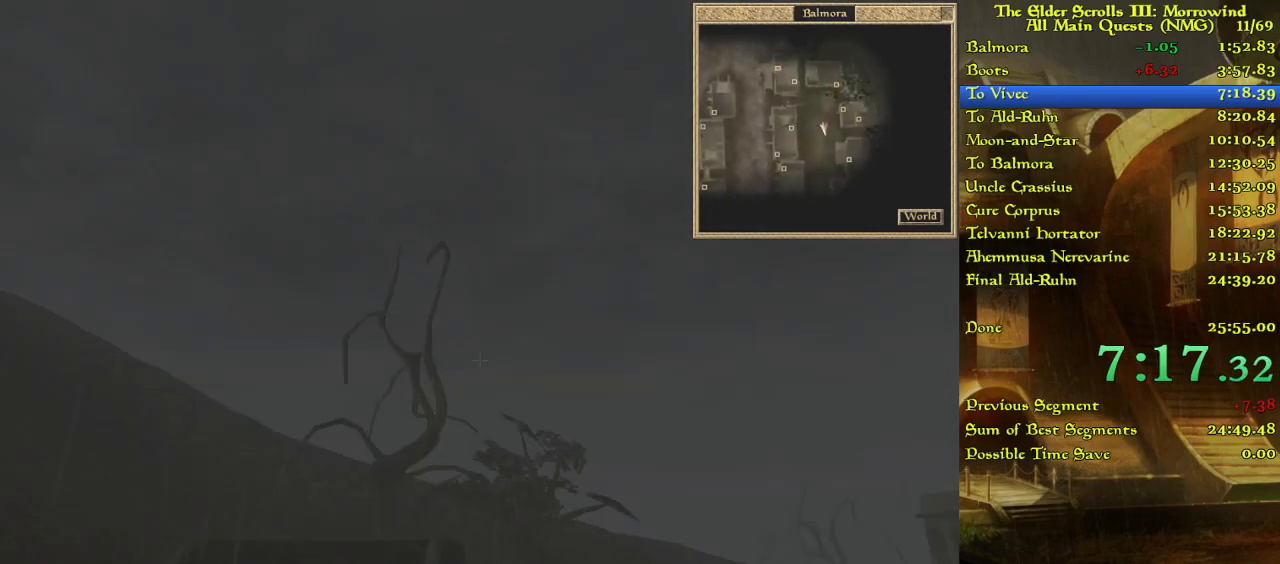
{"keys": ["w"], "events": []}
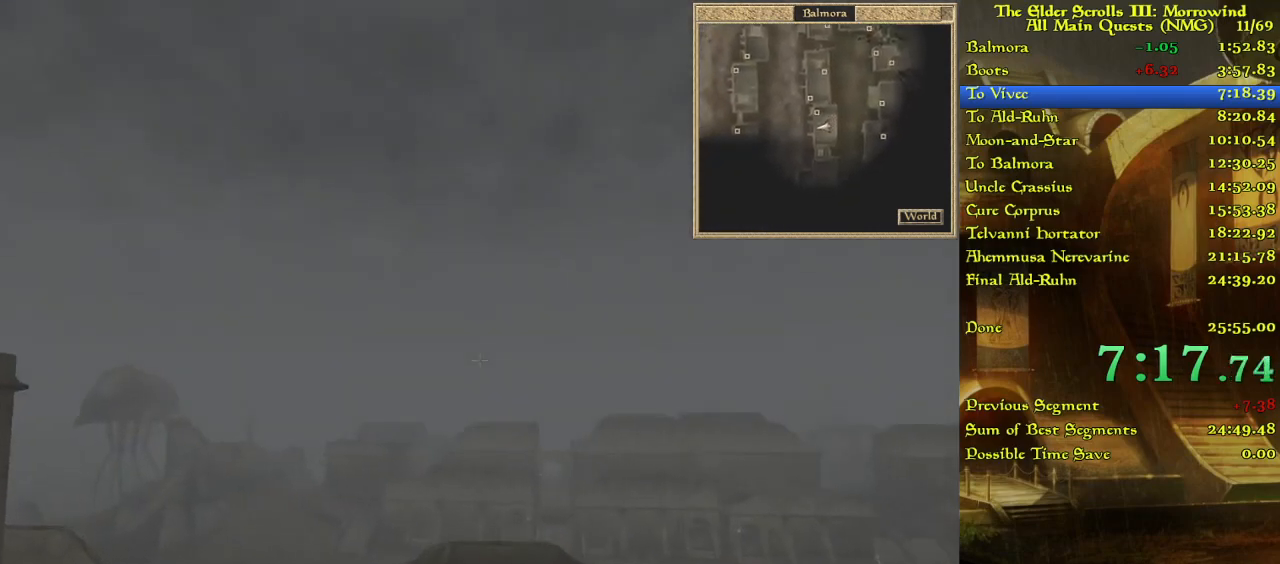
{"keys": ["w"], "events": []}
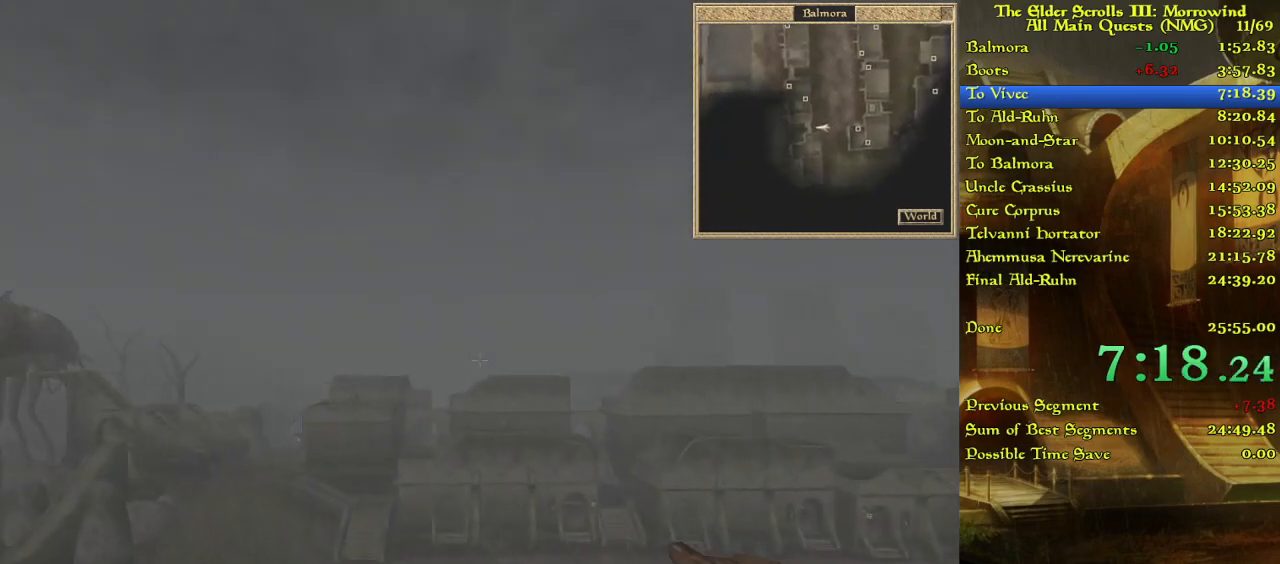
{"keys": ["w"], "events": []}
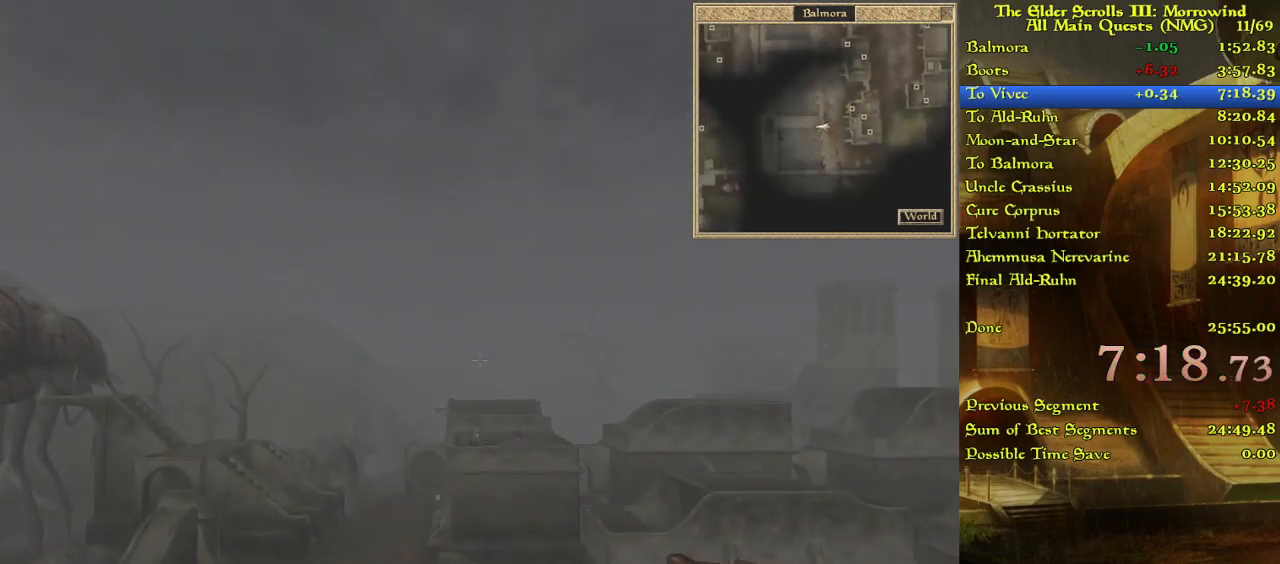
{"keys": ["w"], "events": []}
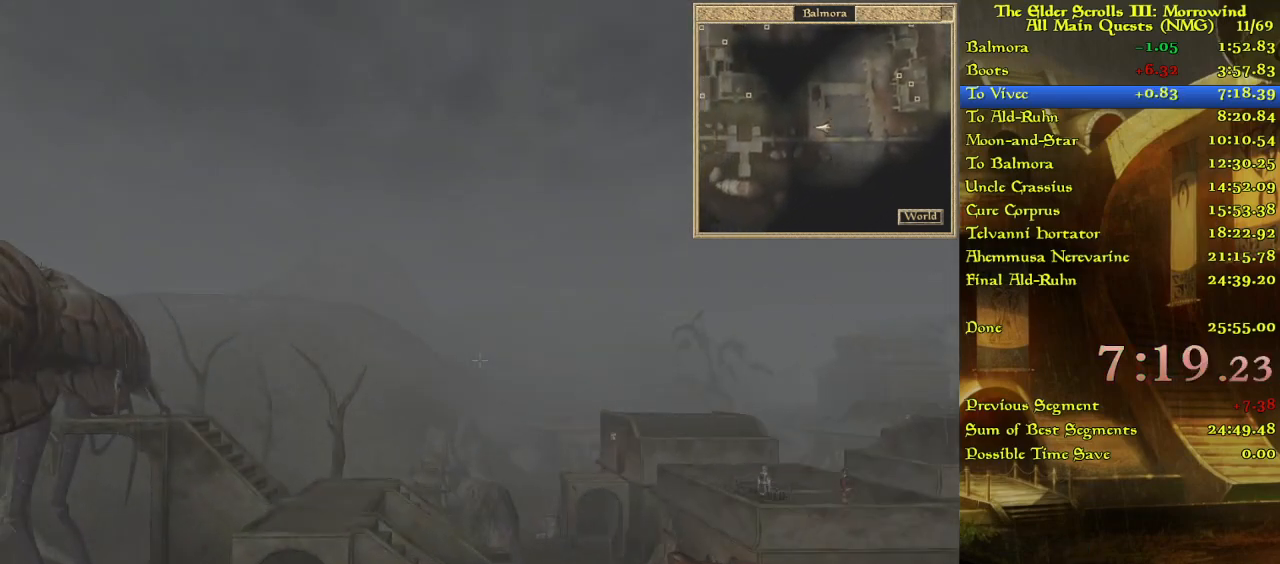
{"keys": [], "events": [[433, "w", "up"]]}
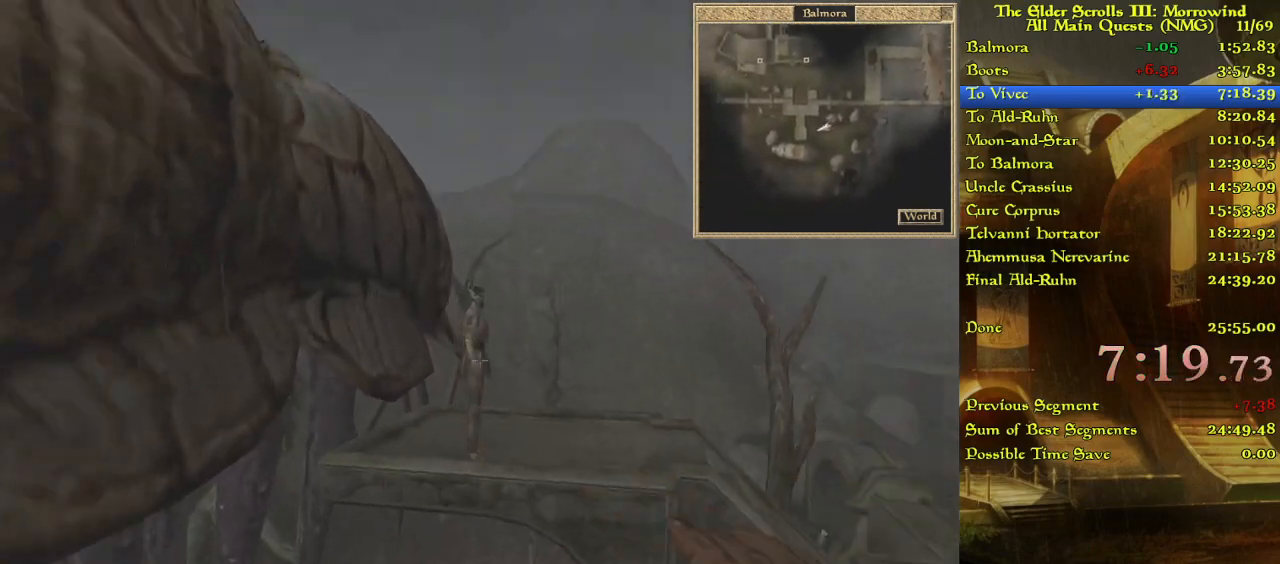
{"keys": [], "events": [[17, "w", "down"], [217, "w", "up"]]}
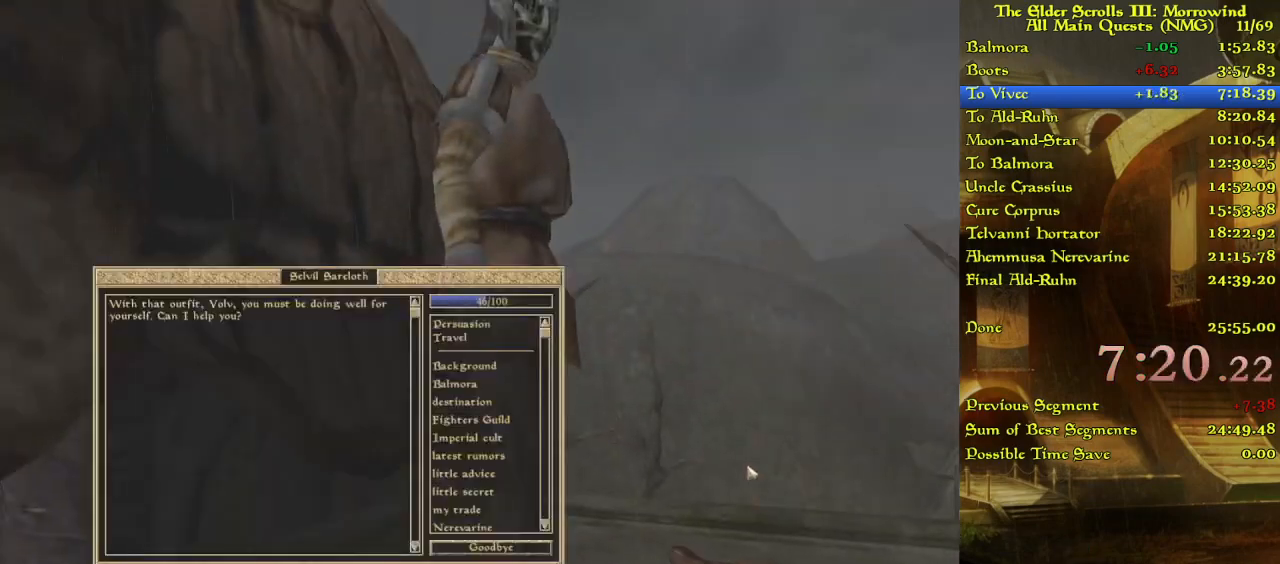
{"keys": [], "events": []}
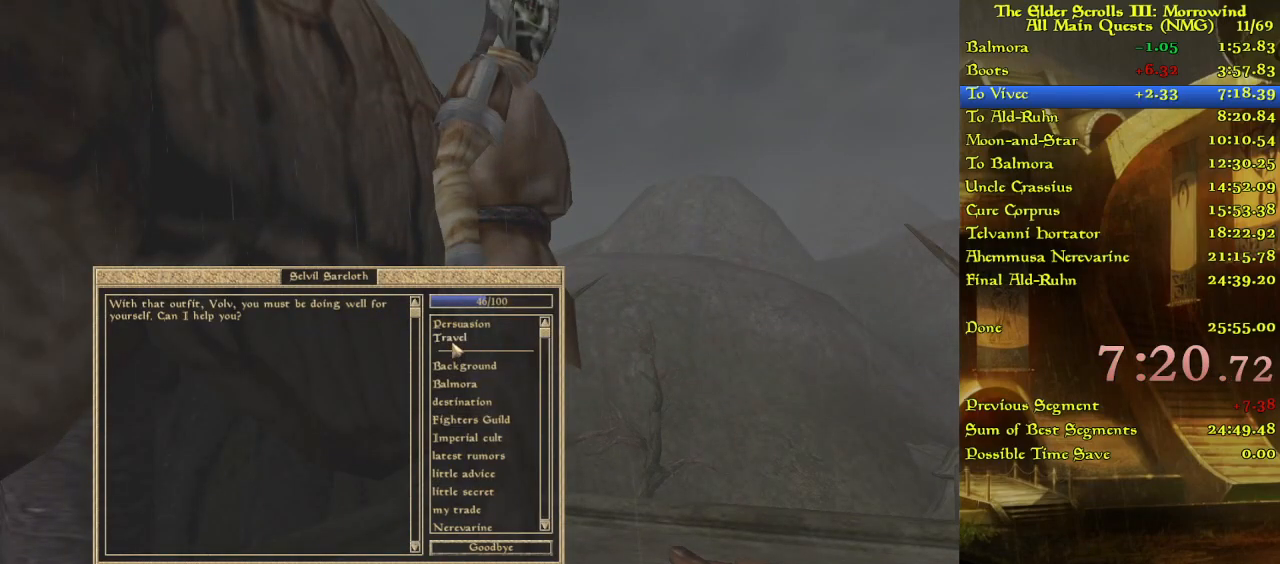
{"keys": [], "events": [[300, "w", "down"], [450, "w", "up"]]}
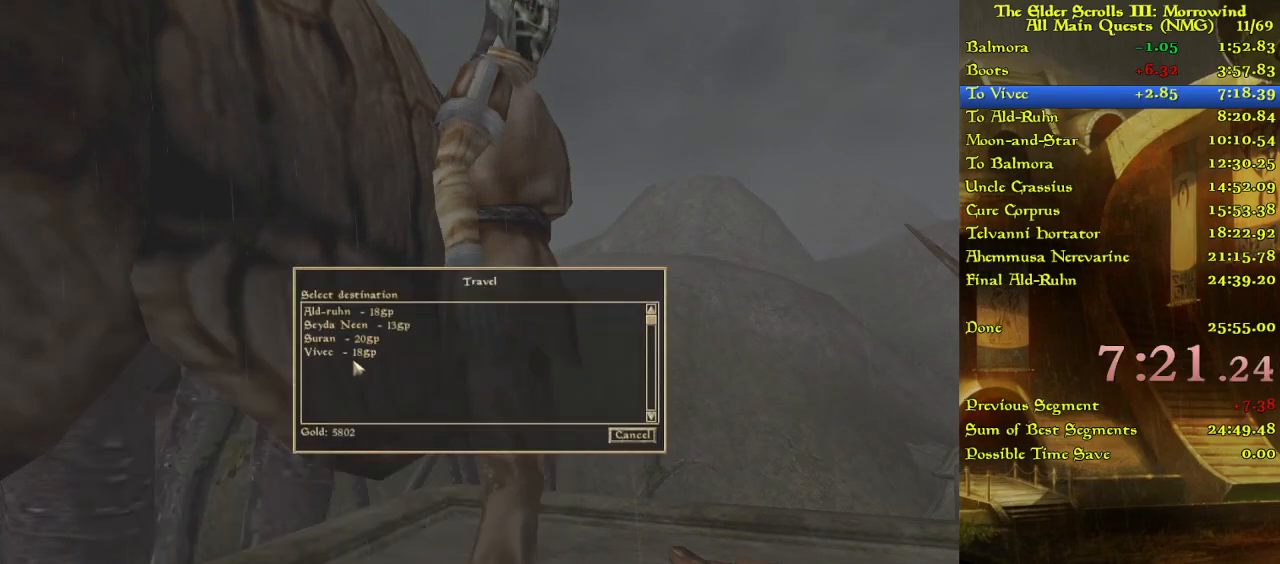
{"keys": [], "events": []}
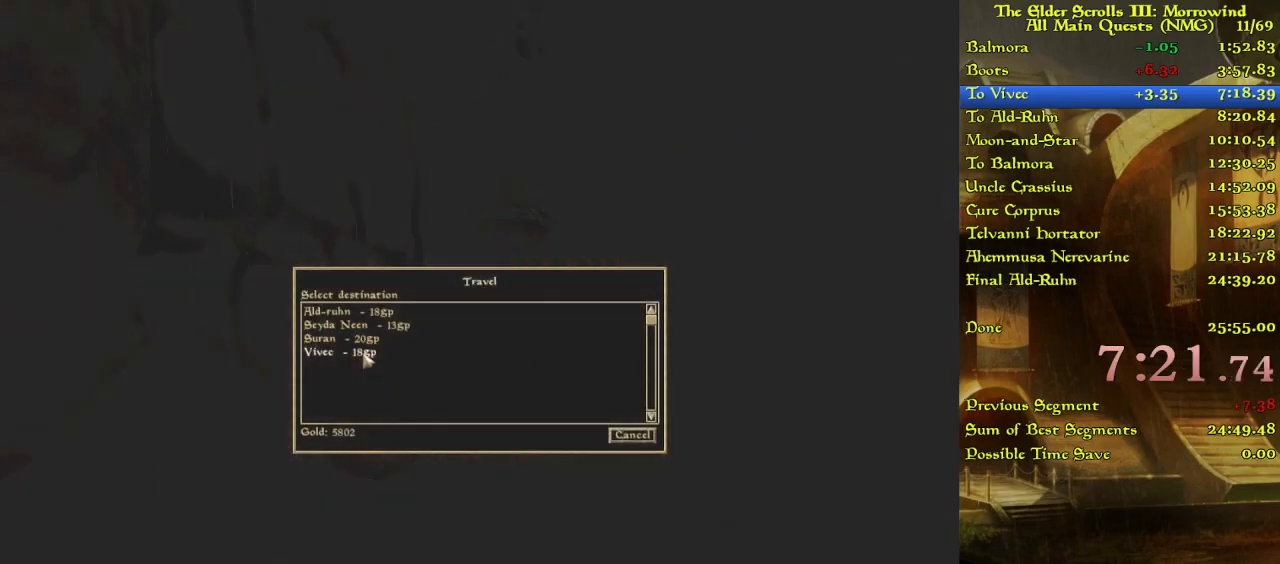
{"keys": ["w"], "events": [[183, "w", "down"]]}
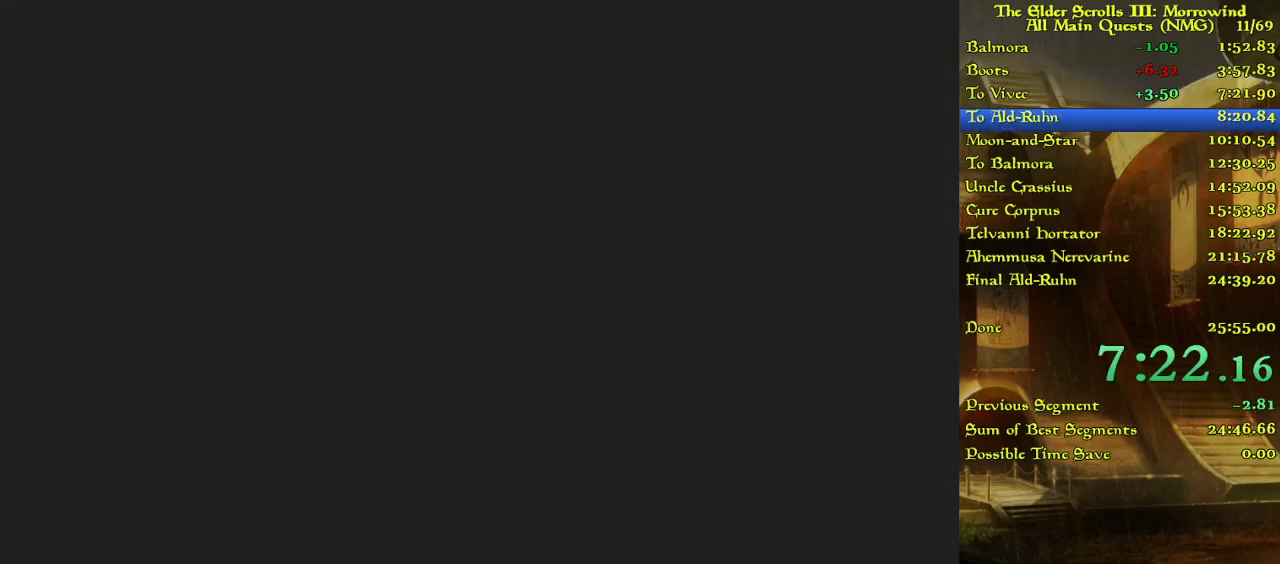
{"keys": ["w"], "events": []}
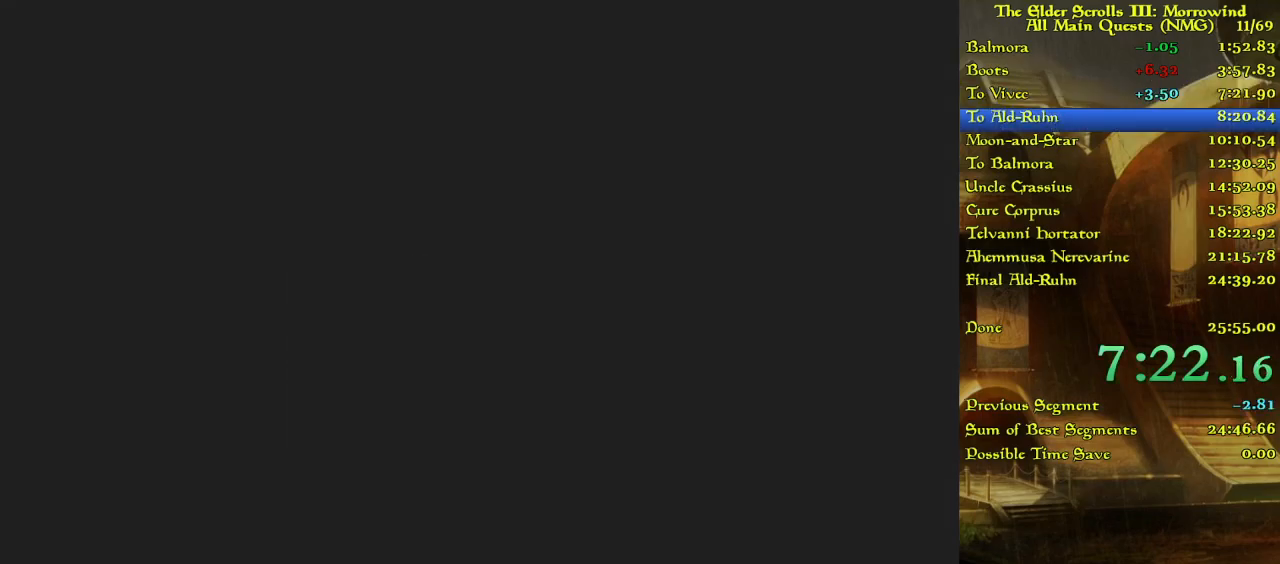
{"keys": ["w"], "events": []}
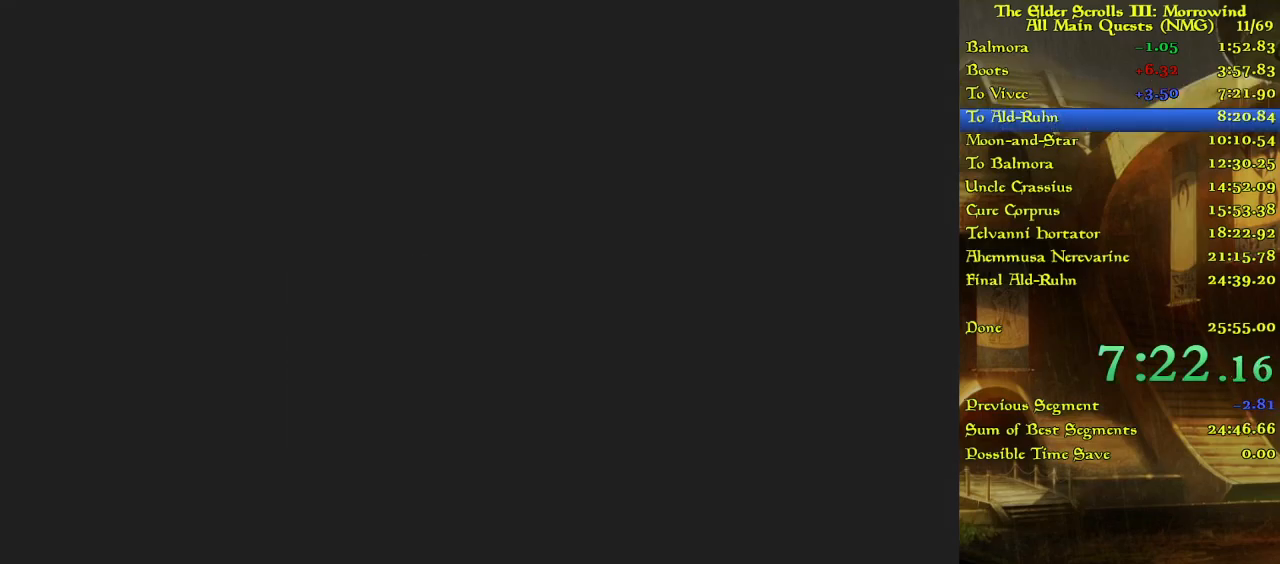
{"keys": [], "events": [[117, "w", "up"]]}
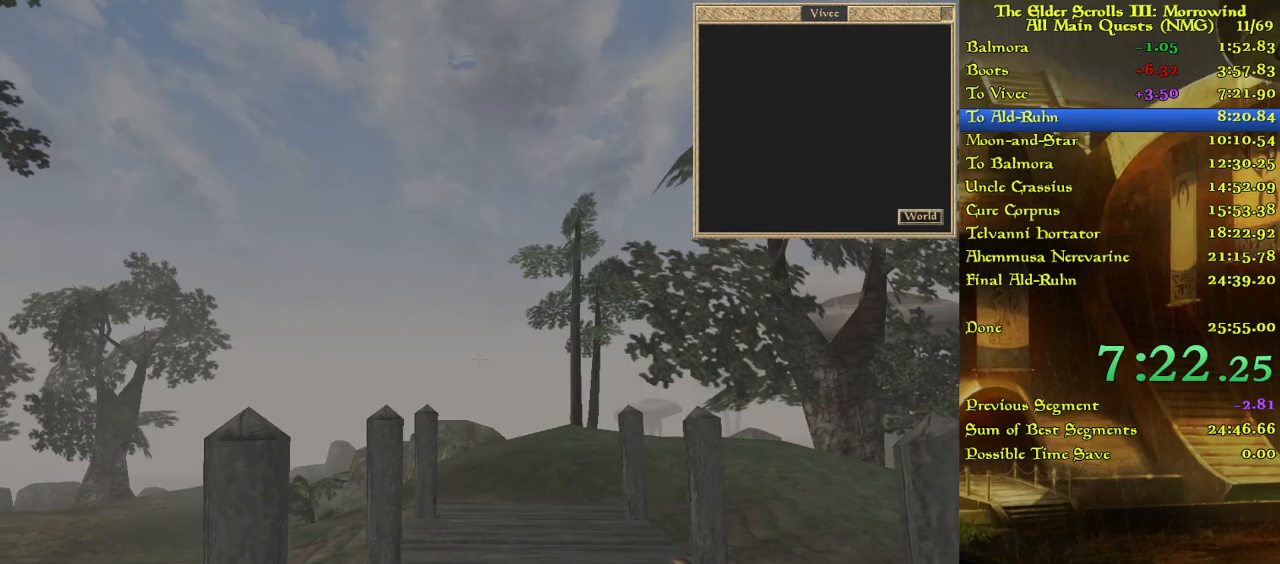
{"keys": ["w"], "events": [[67, "w", "down"]]}
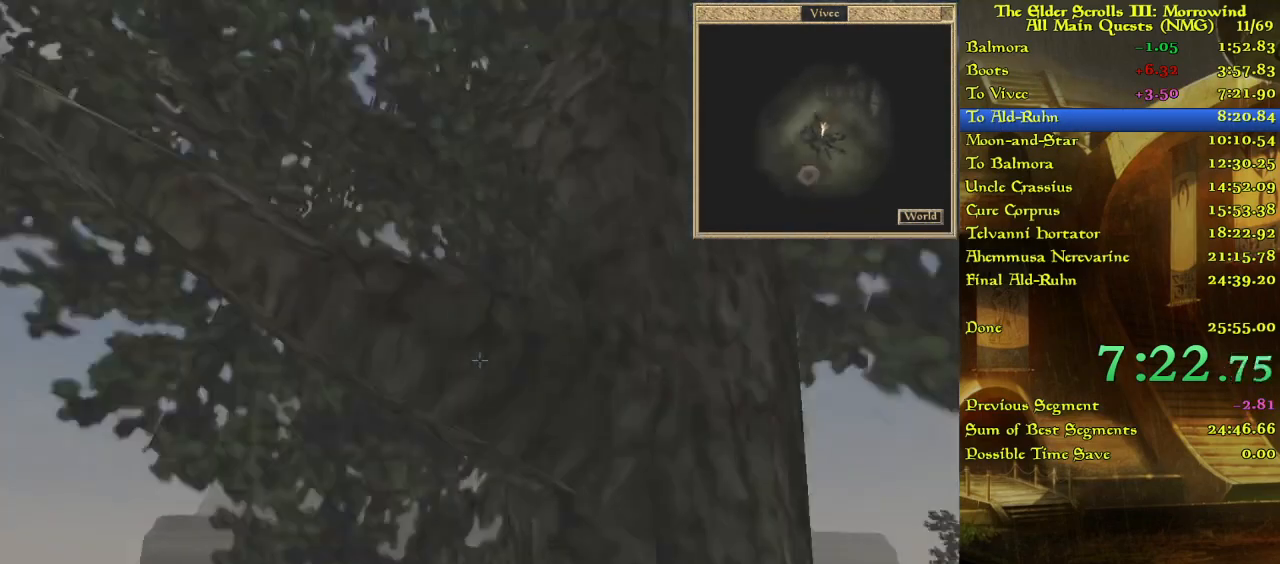
{"keys": ["w"], "events": [[400, "w", "up"], [483, "w", "down"]]}
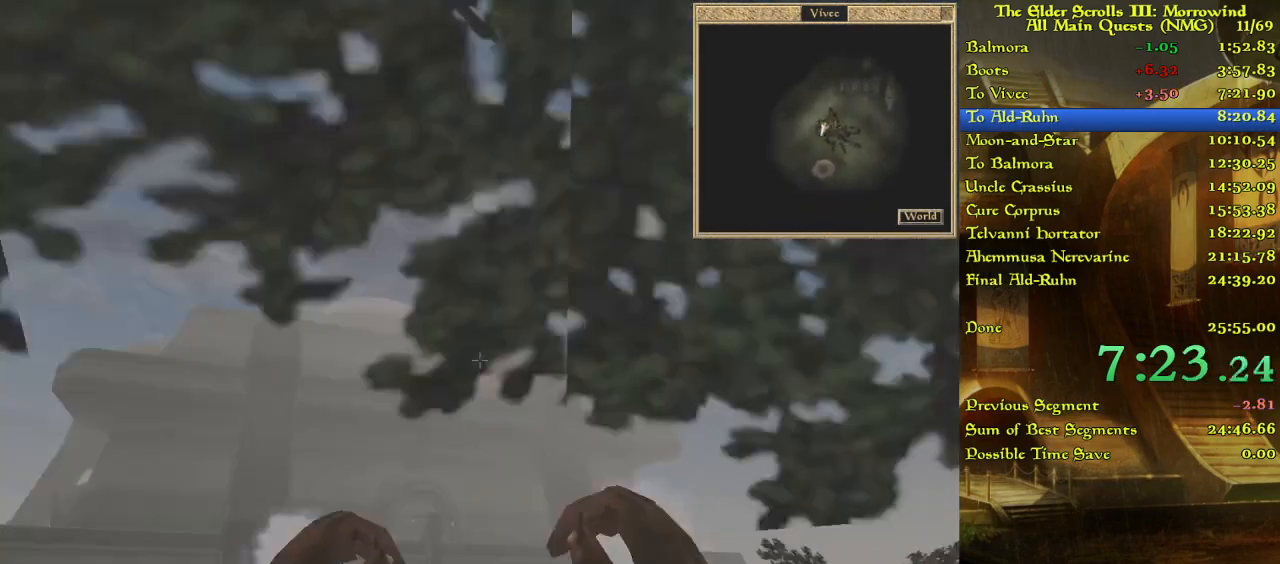
{"keys": ["w"], "events": []}
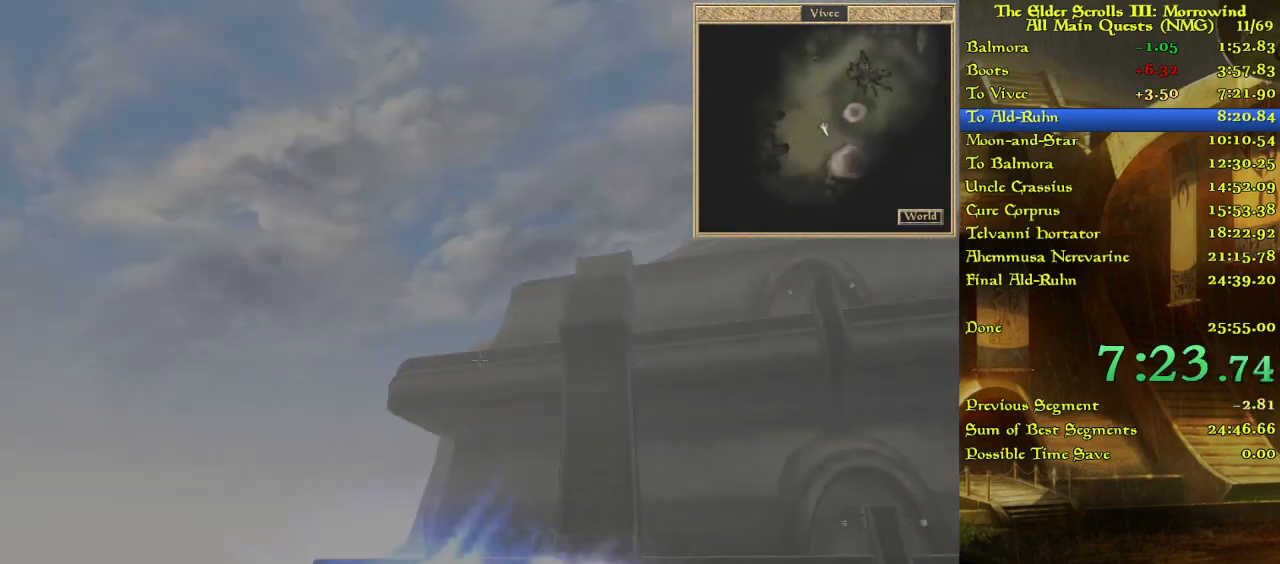
{"keys": ["w"], "events": []}
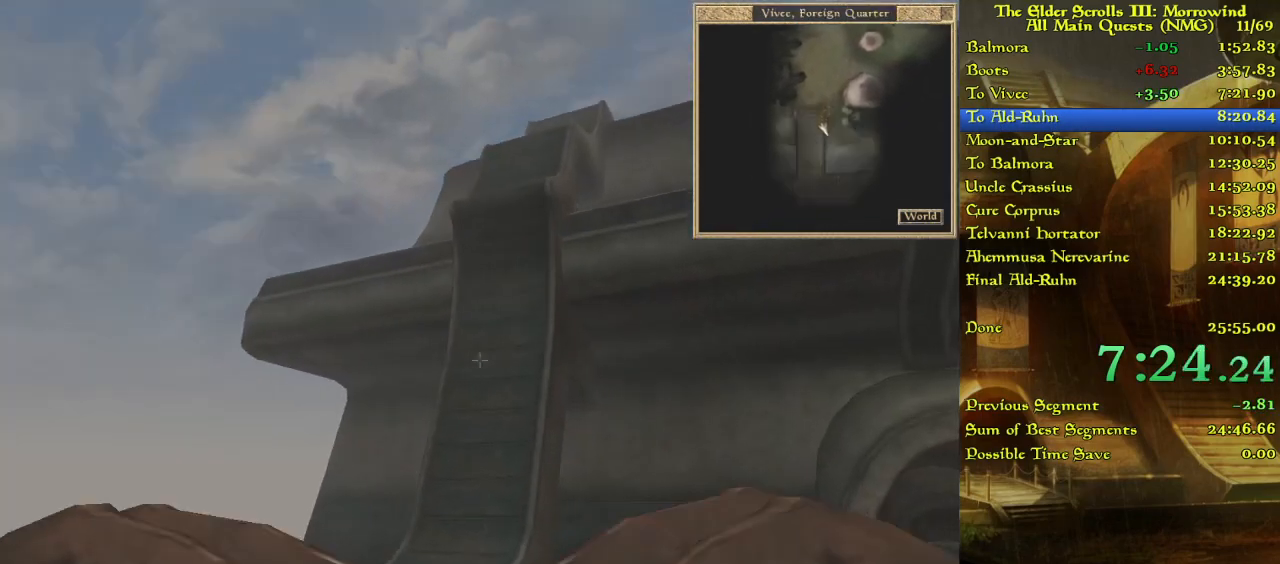
{"keys": ["w"], "events": []}
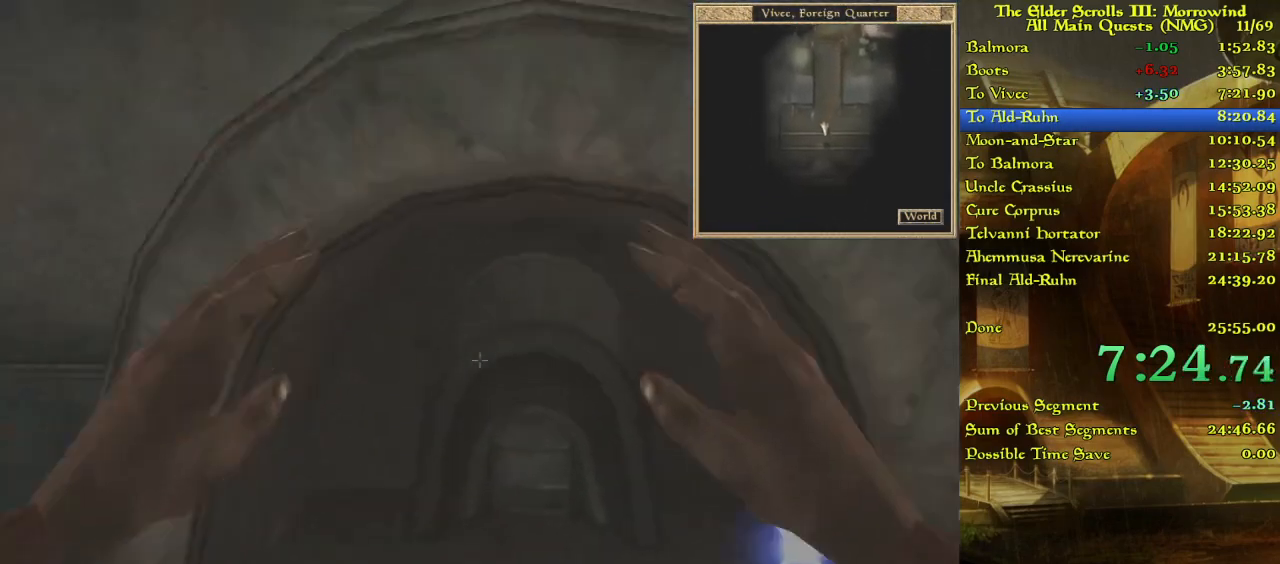
{"keys": ["w"], "events": [[417, "w", "up"], [483, "w", "down"]]}
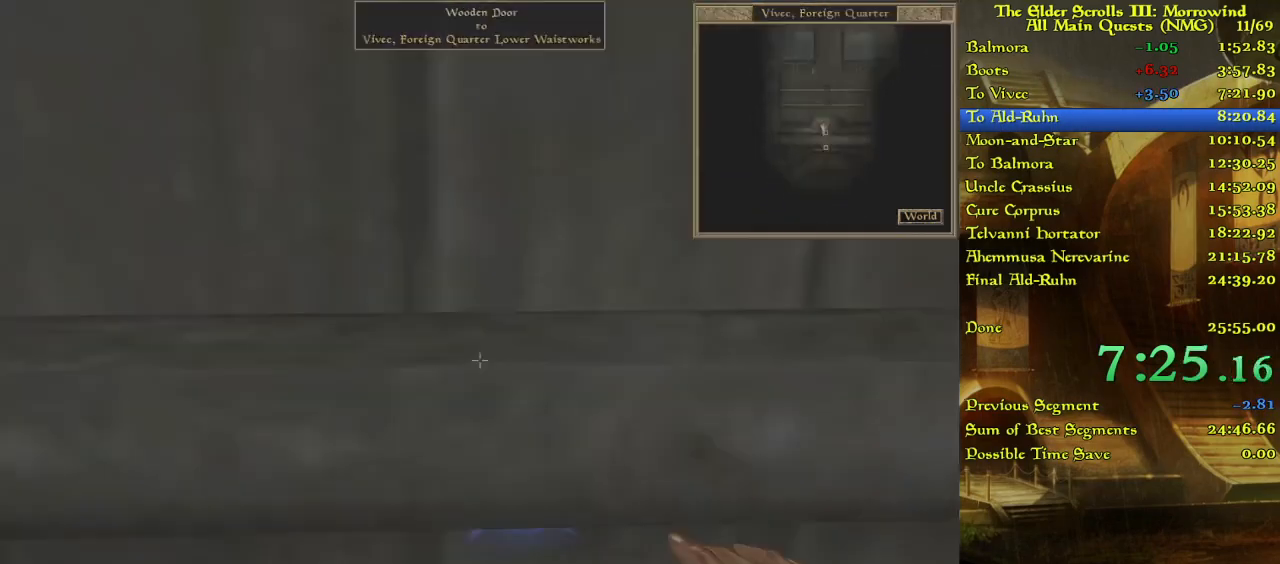
{"keys": ["w"], "events": []}
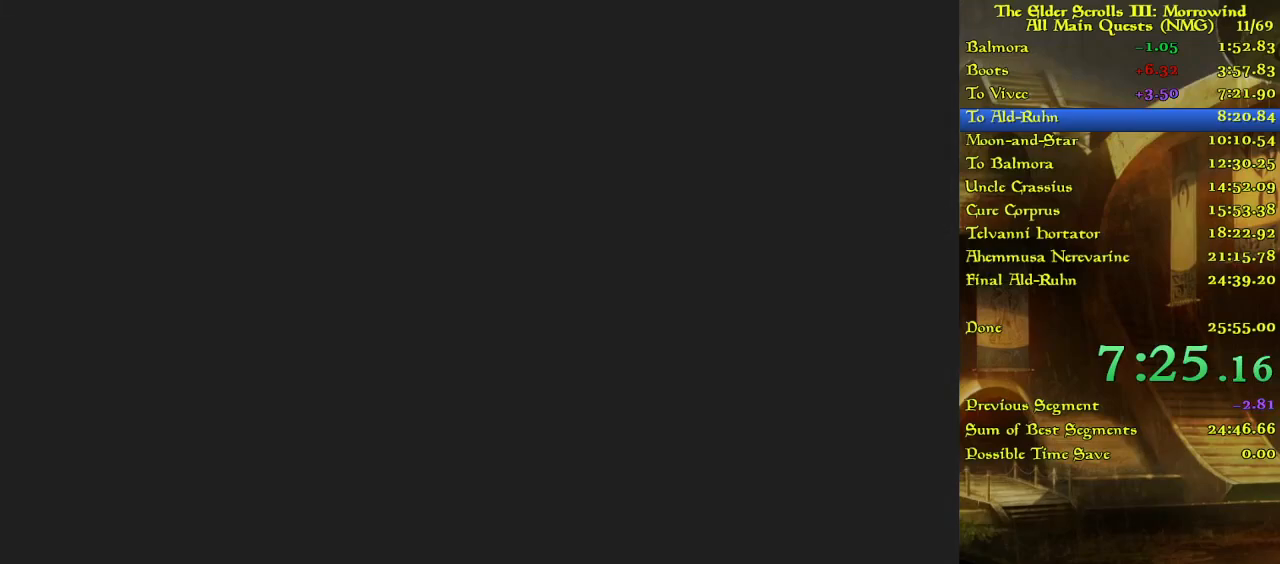
{"keys": ["w"], "events": []}
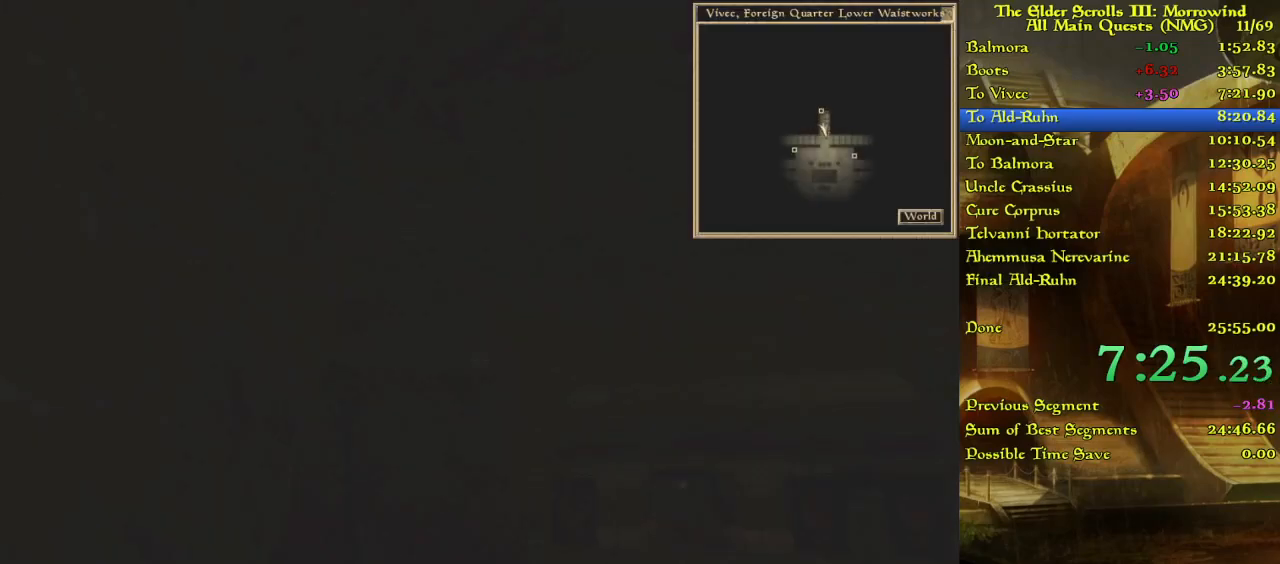
{"keys": [], "events": [[33, "w", "up"], [183, "w", "down"], [300, "w", "up"]]}
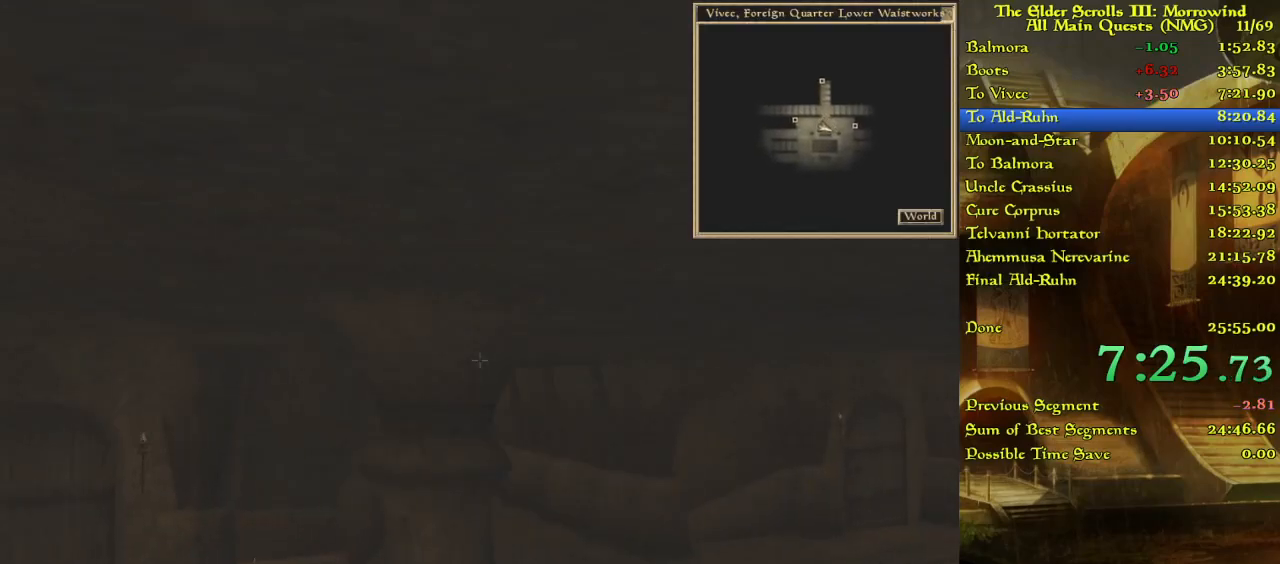
{"keys": ["w"], "events": [[67, "w", "down"]]}
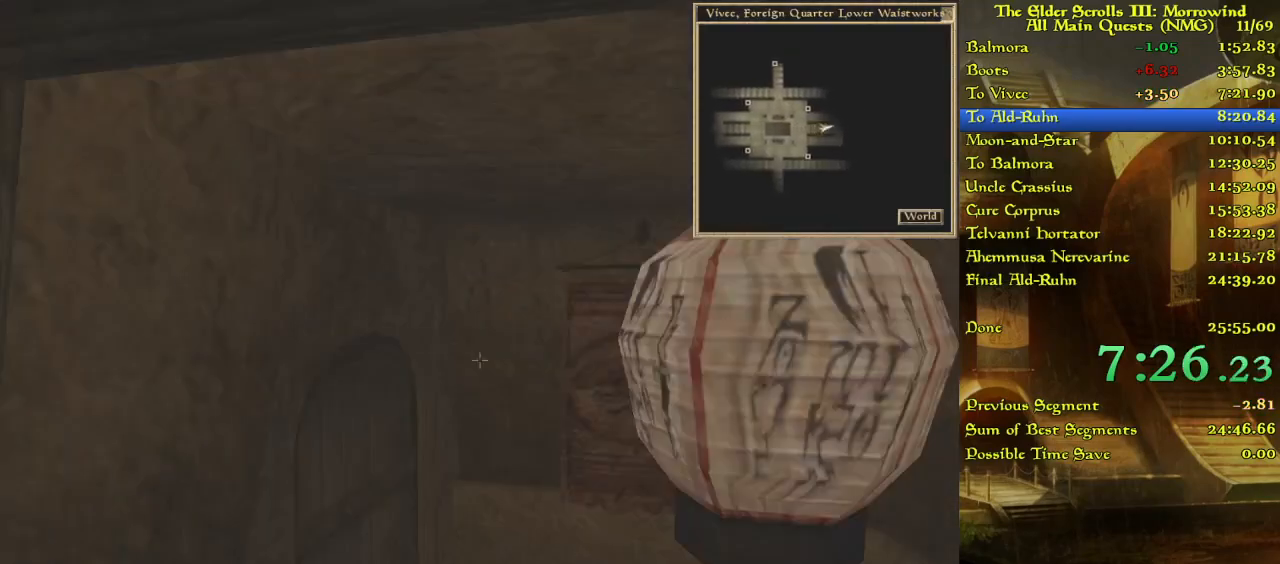
{"keys": ["w"], "events": [[117, "w", "up"], [300, "w", "down"]]}
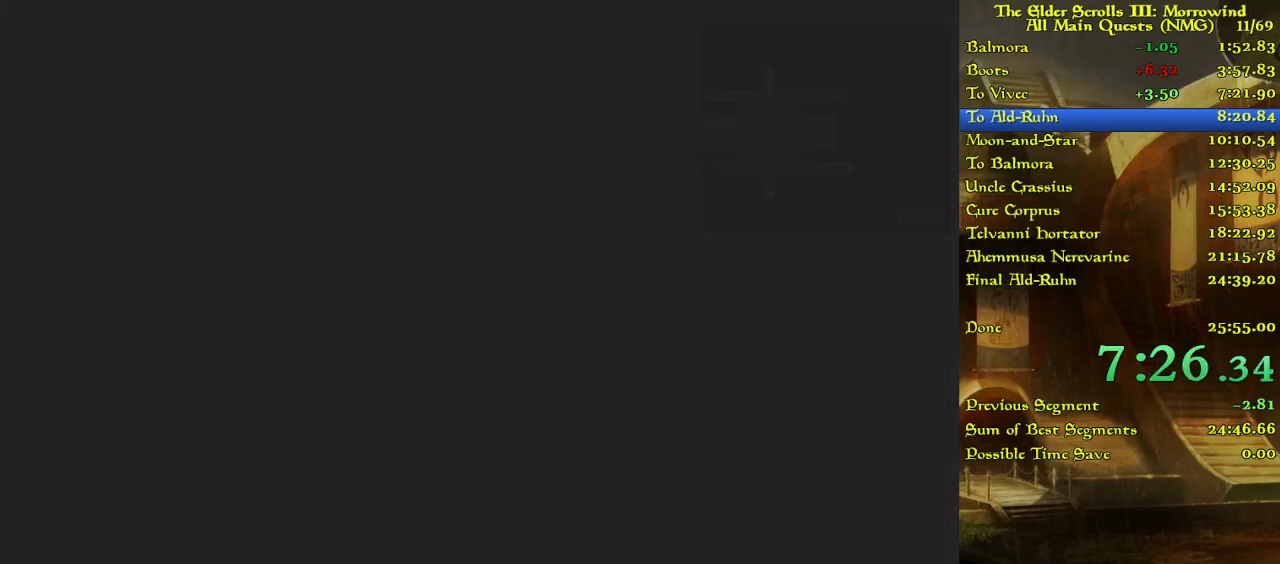
{"keys": [], "events": [[350, "w", "up"], [400, "w", "down"], [483, "w", "up"]]}